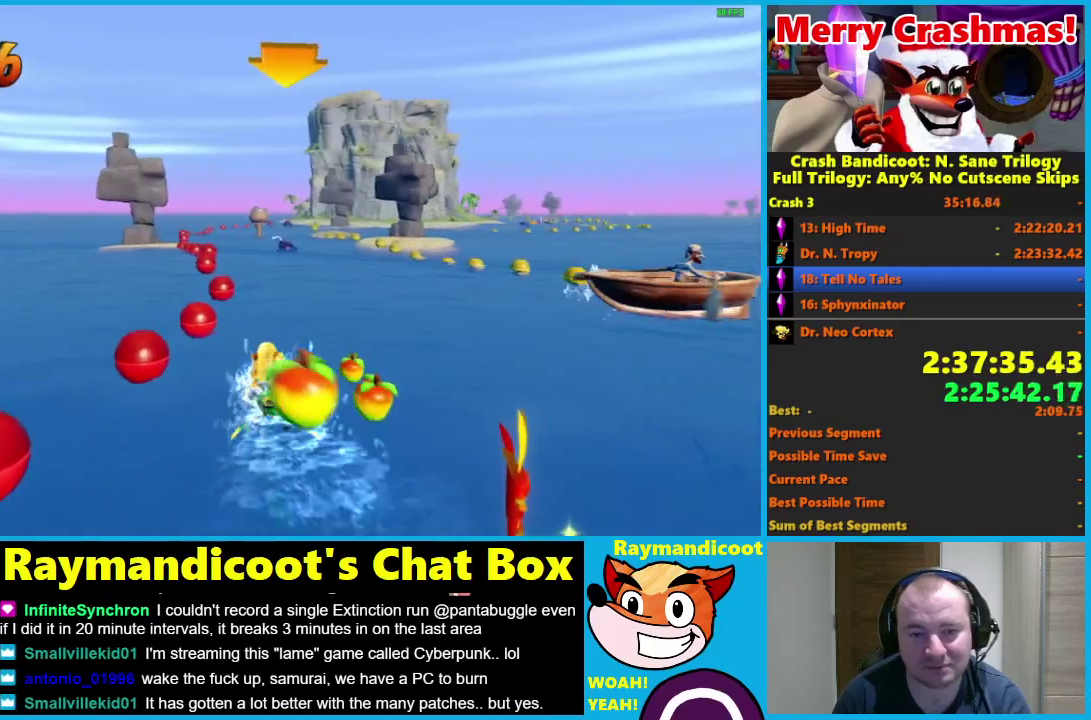
Gameplay with a controller (Xbox layout); each line is a JSON object with the inputs held at the frame after it. "events" lists button and stick changes between this image and that frame as [ms after this image, input, new state], when the widget could be followed in between.
{"buttons": ["R2"], "left_stick": "right", "right_stick": "center"}
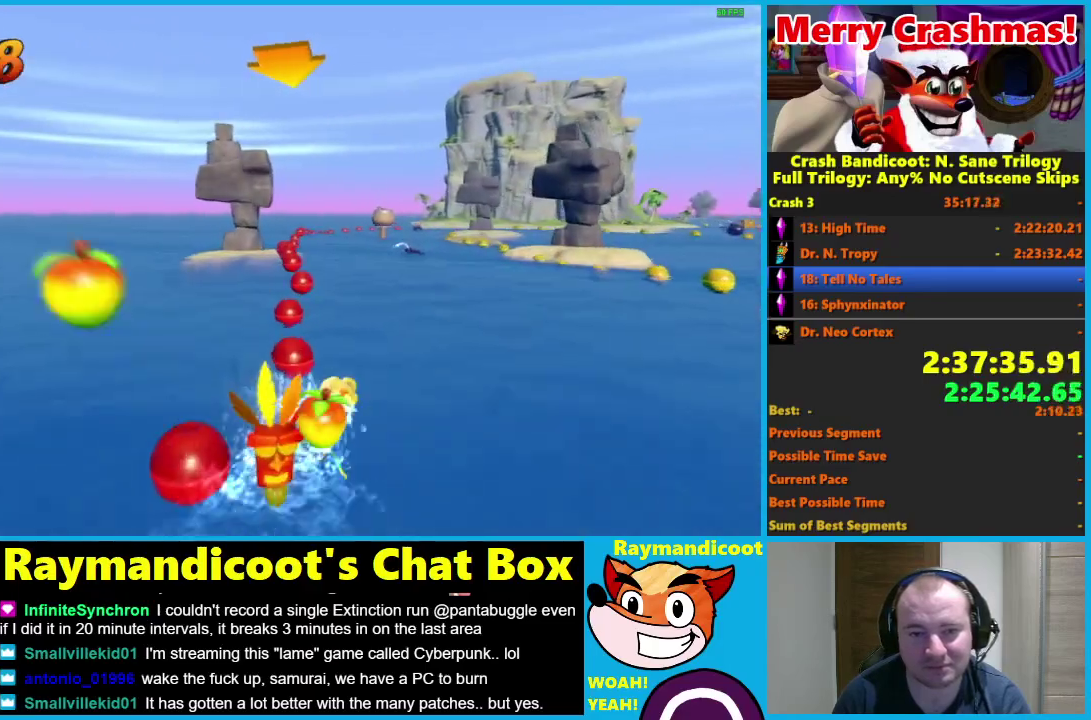
{"buttons": ["R2"], "left_stick": "left", "right_stick": "center", "events": [[117, "left_stick", "center"], [200, "left_stick", "left"]]}
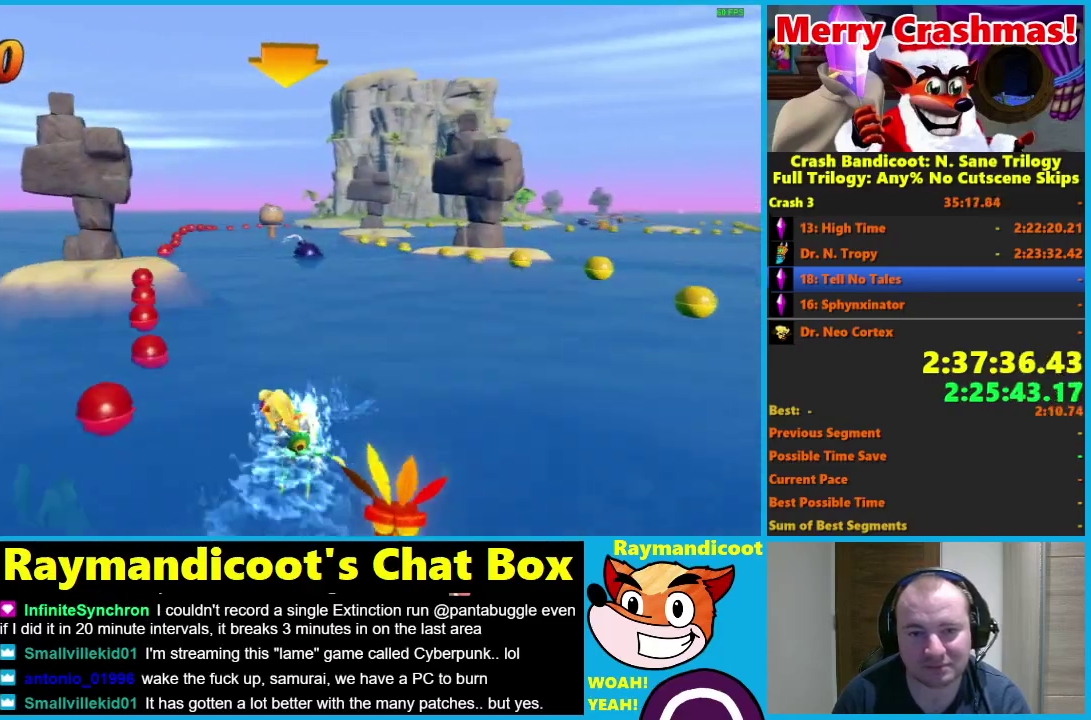
{"buttons": ["R2"], "left_stick": "right", "right_stick": "center", "events": [[200, "left_stick", "center"], [300, "left_stick", "right"]]}
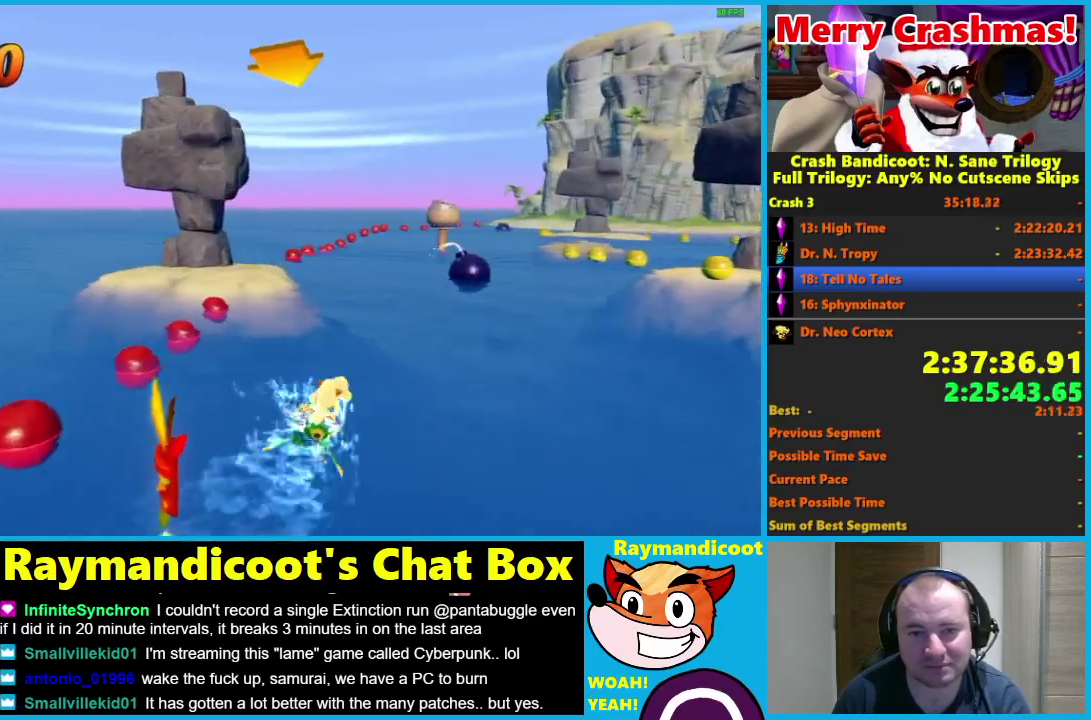
{"buttons": ["R2"], "left_stick": "center", "right_stick": "center", "events": [[150, "left_stick", "center"], [217, "left_stick", "left"], [500, "left_stick", "center"]]}
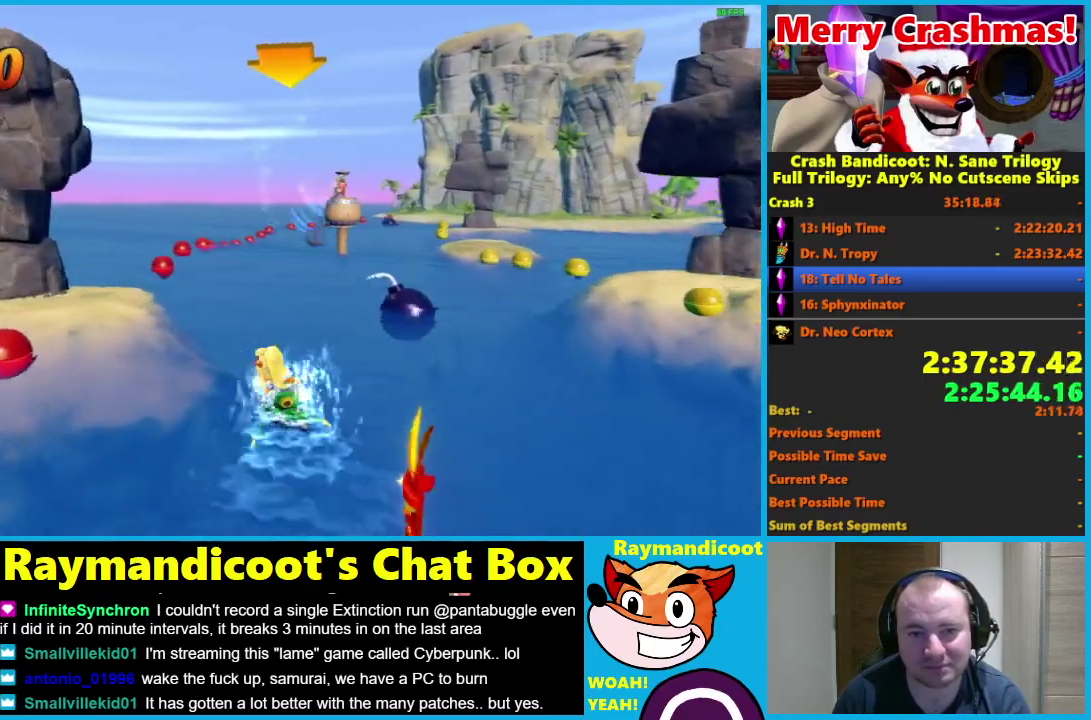
{"buttons": ["R2"], "left_stick": "right", "right_stick": "center", "events": [[67, "left_stick", "right"]]}
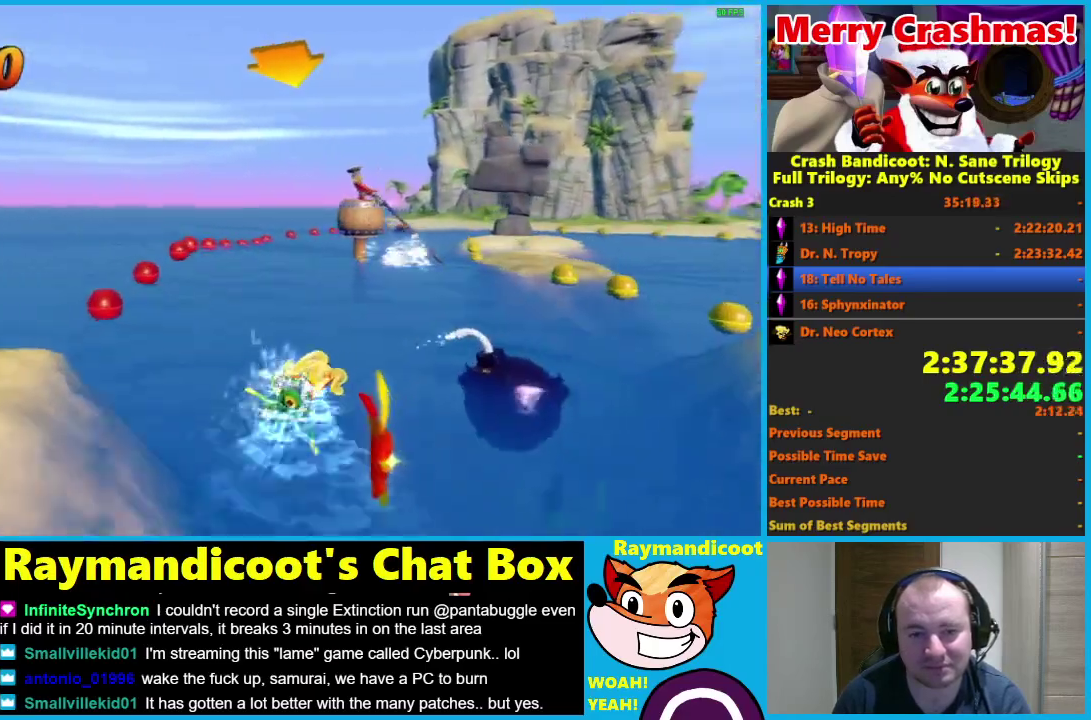
{"buttons": ["R2"], "left_stick": "center", "right_stick": "center", "events": [[467, "left_stick", "center"]]}
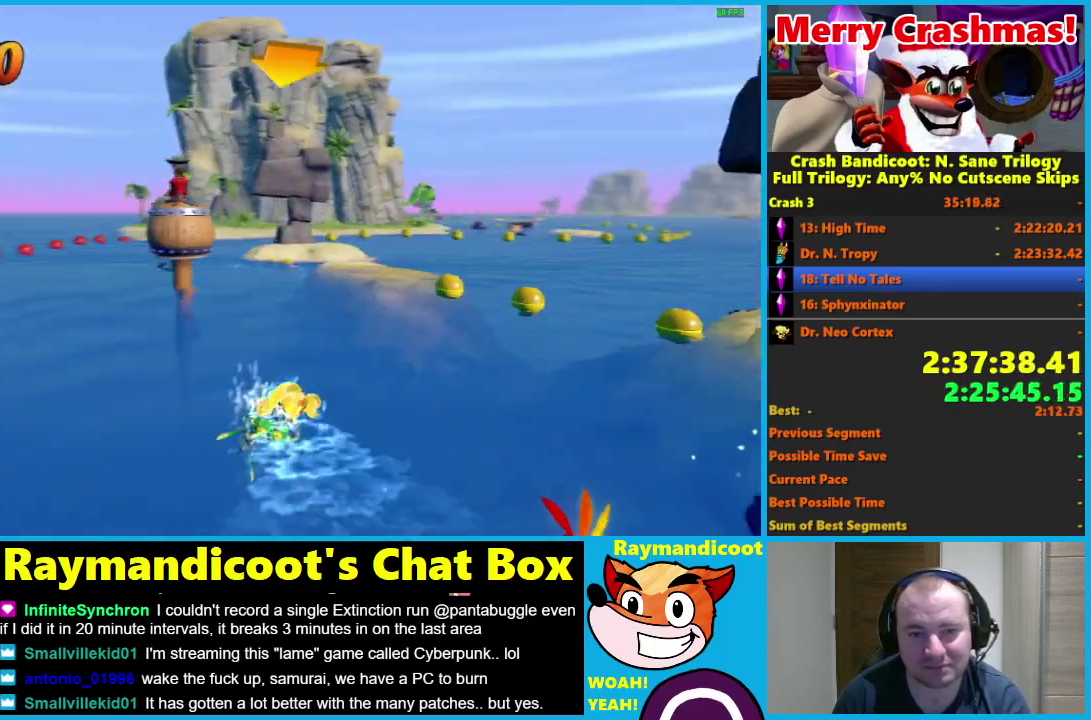
{"buttons": ["R2"], "left_stick": "left", "right_stick": "center", "events": [[83, "left_stick", "left"], [217, "left_stick", "center"], [333, "left_stick", "left"]]}
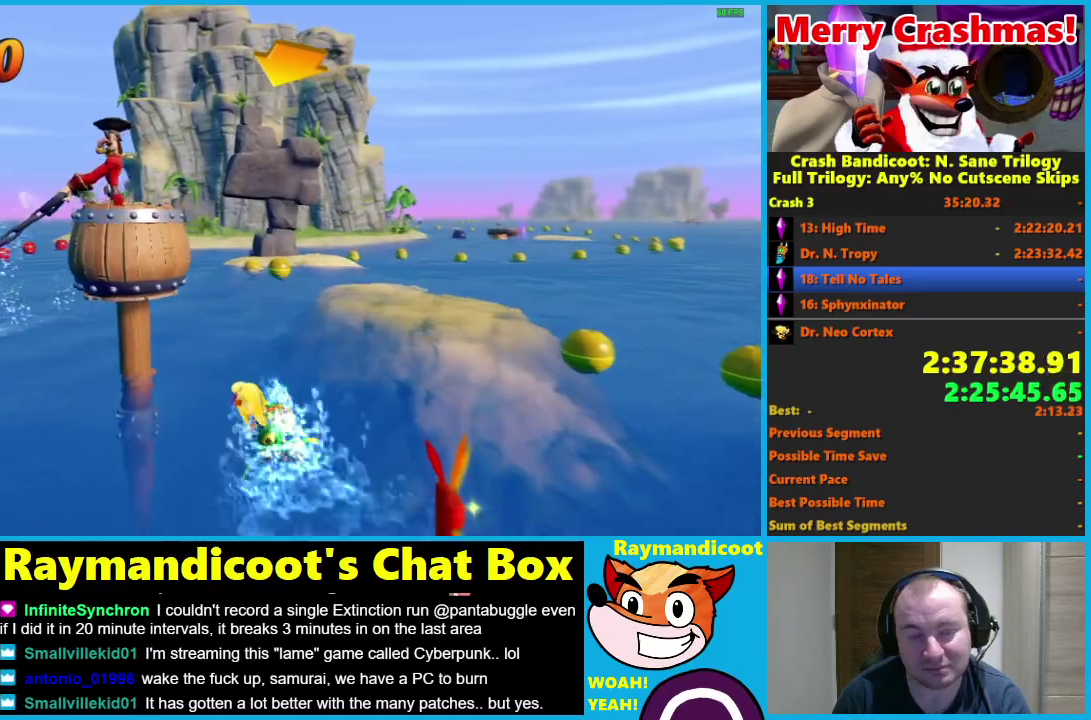
{"buttons": ["R2"], "left_stick": "right", "right_stick": "center", "events": [[367, "left_stick", "center"], [450, "left_stick", "right"]]}
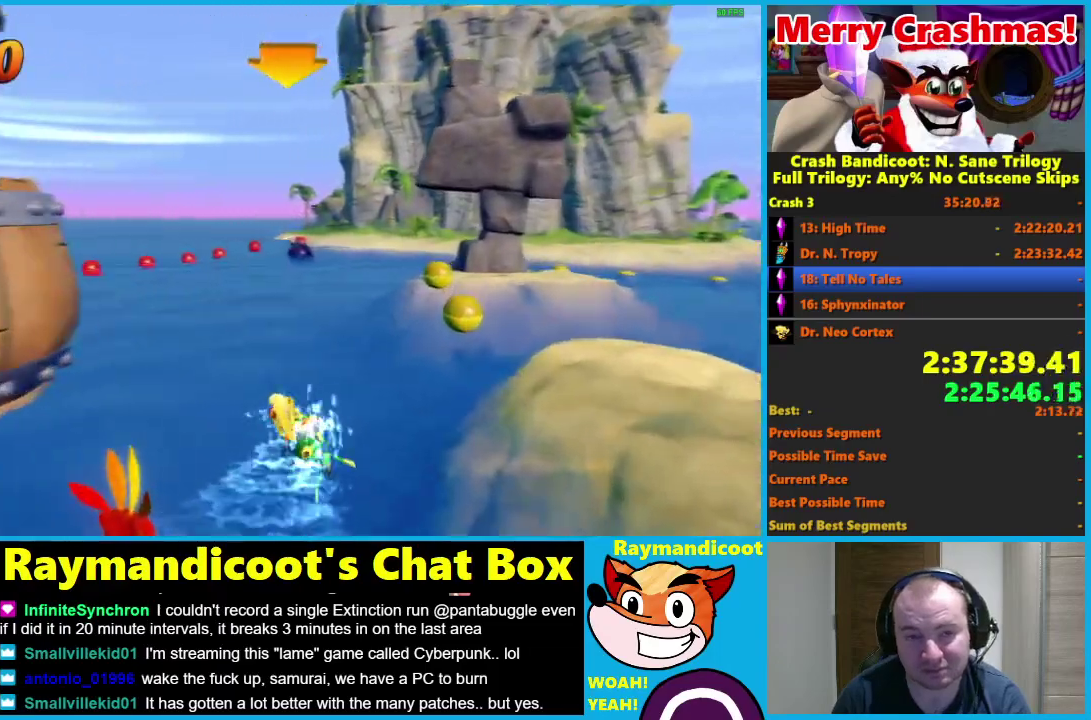
{"buttons": ["R2"], "left_stick": "right", "right_stick": "center", "events": [[117, "left_stick", "center"], [267, "left_stick", "right"]]}
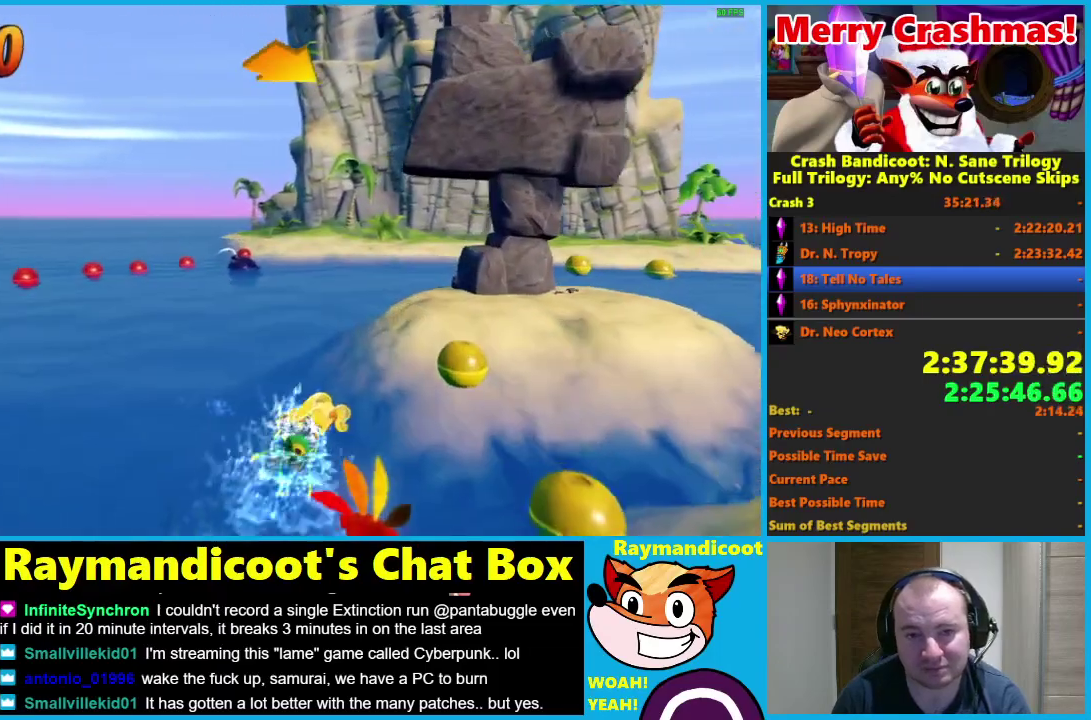
{"buttons": ["R2"], "left_stick": "right", "right_stick": "center", "events": []}
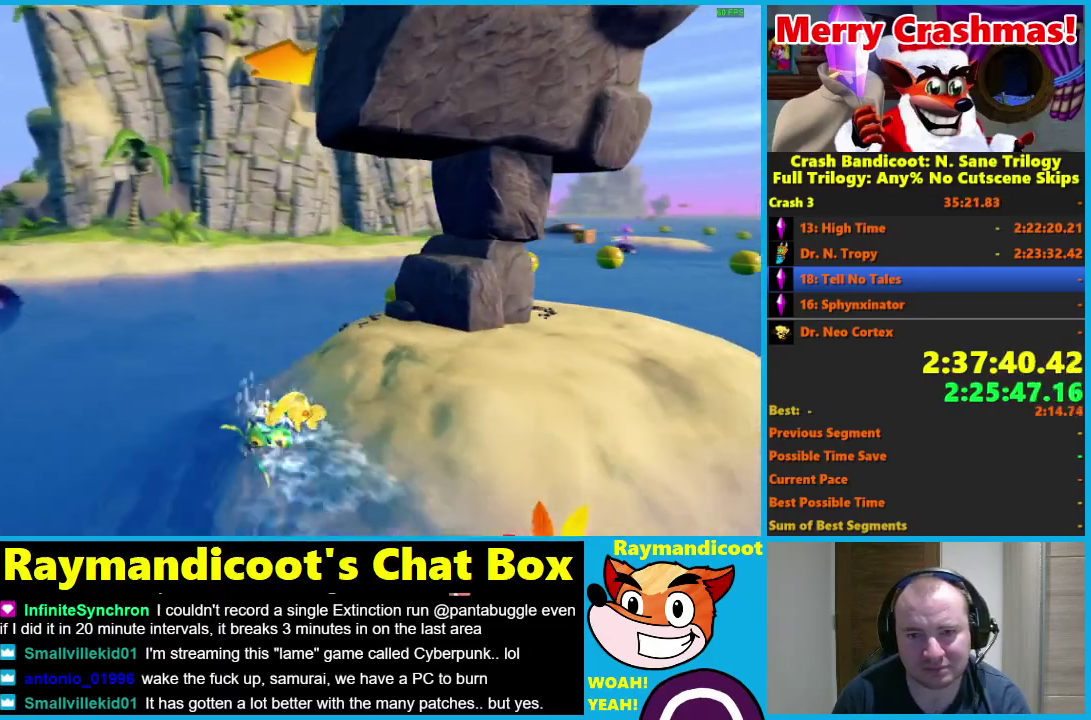
{"buttons": ["R2"], "left_stick": "right", "right_stick": "center", "events": []}
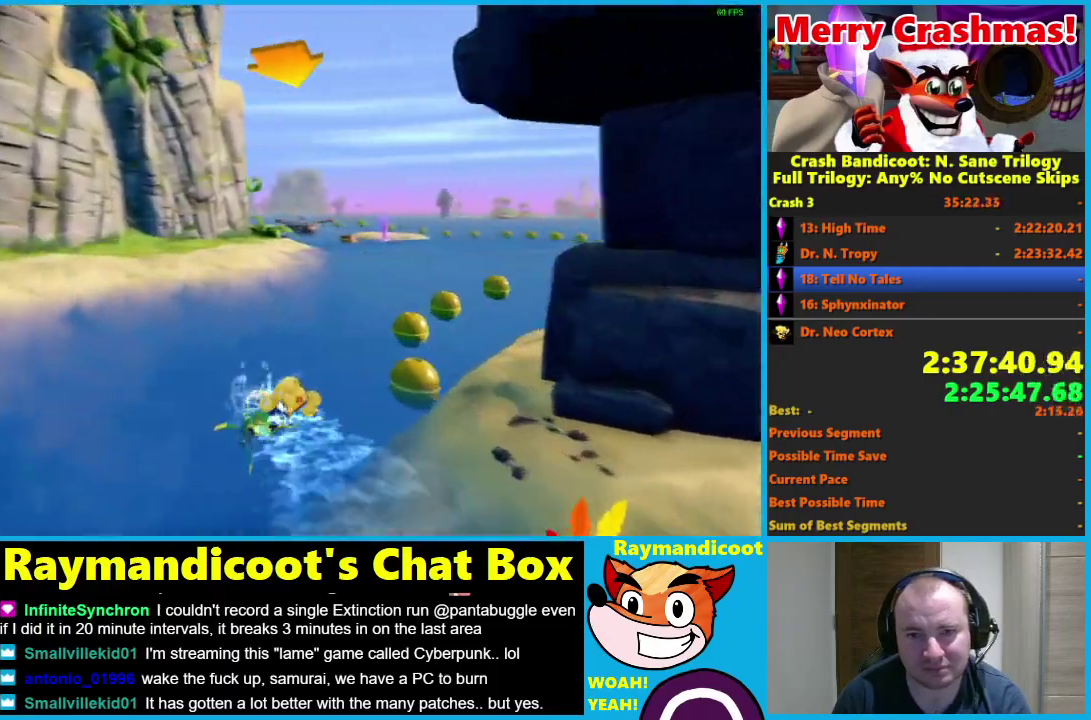
{"buttons": ["R2"], "left_stick": "right", "right_stick": "center", "events": []}
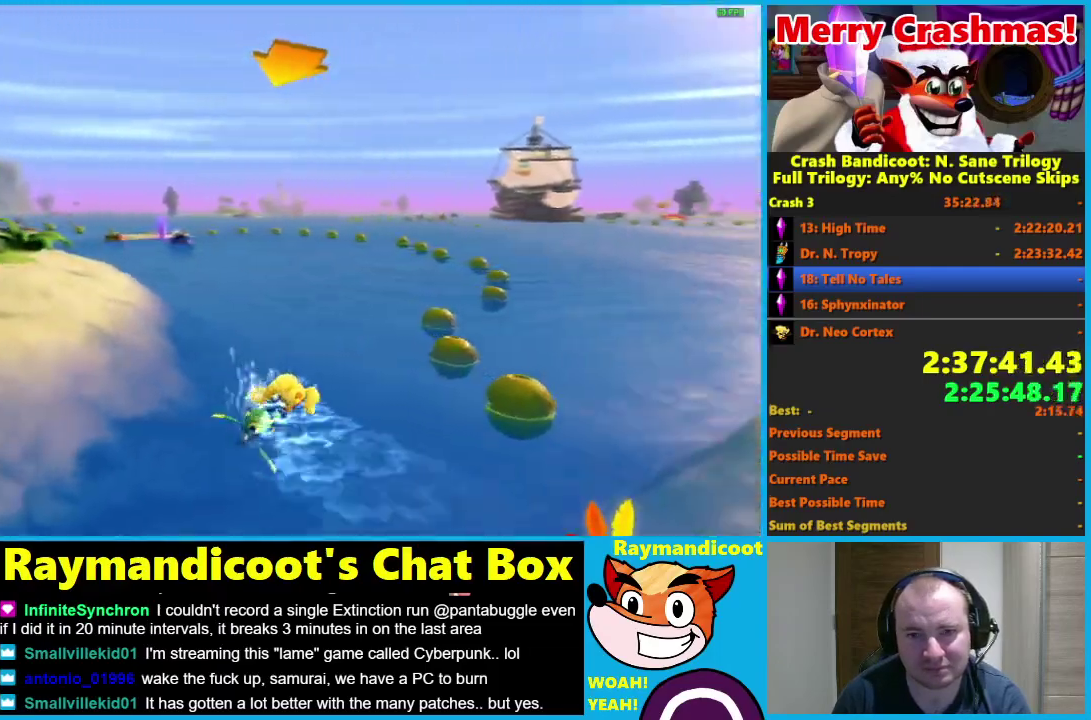
{"buttons": ["R2"], "left_stick": "left", "right_stick": "center", "events": [[183, "left_stick", "left"], [417, "left_stick", "center"], [483, "left_stick", "left"]]}
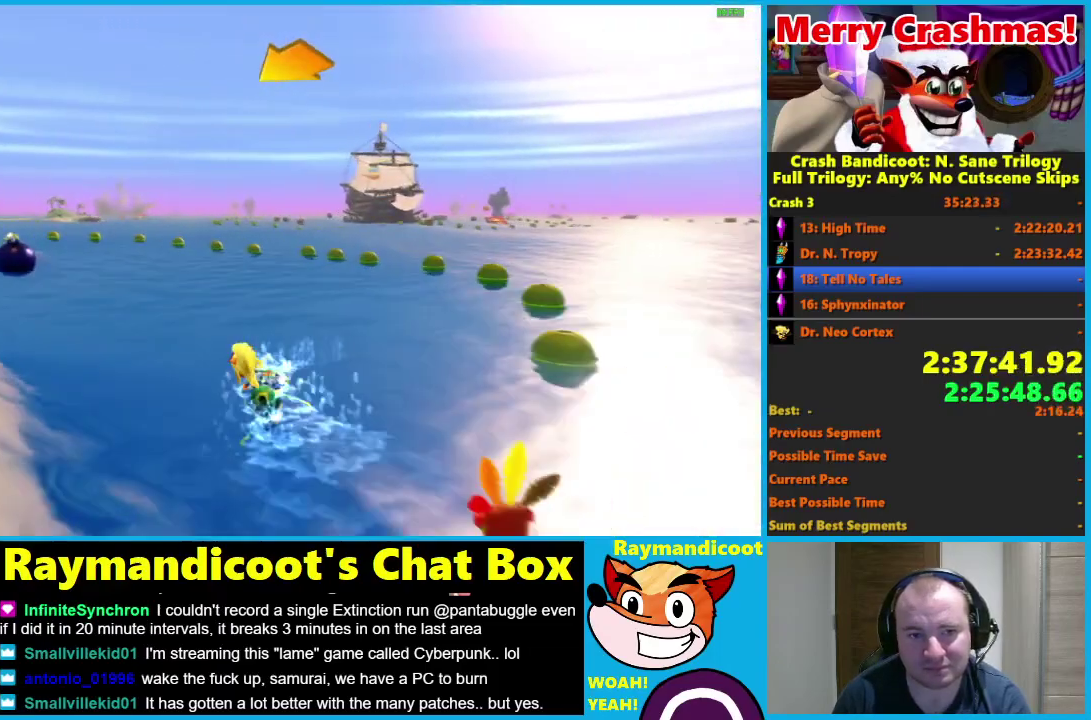
{"buttons": ["R2"], "left_stick": "left", "right_stick": "center", "events": []}
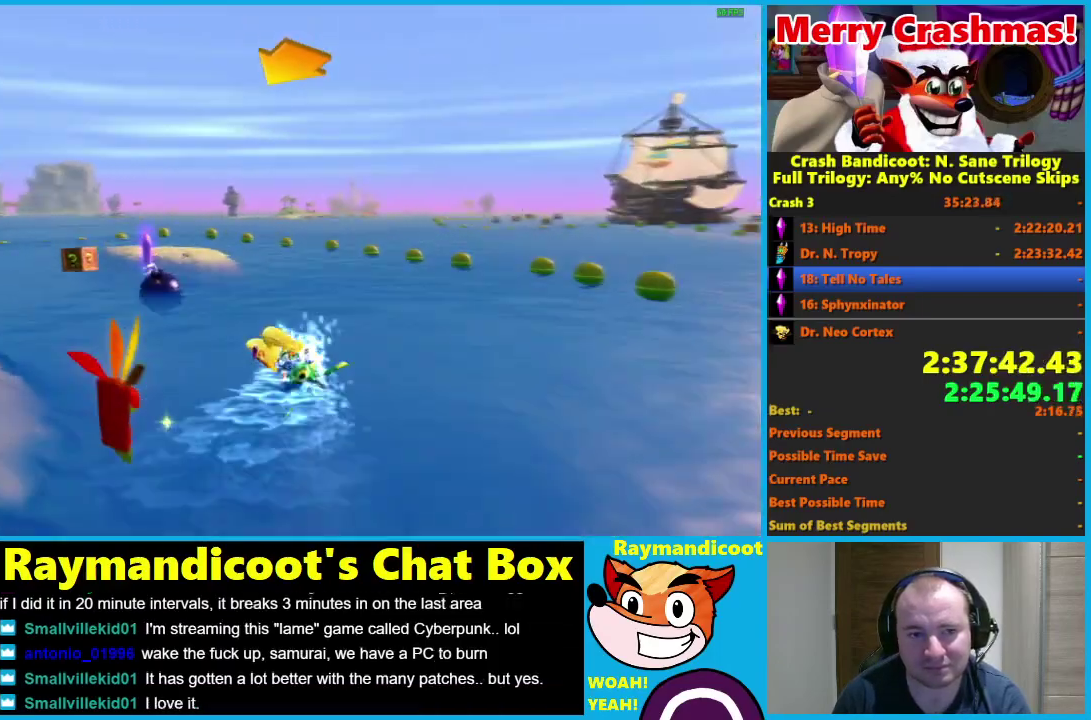
{"buttons": ["R2"], "left_stick": "left", "right_stick": "center", "events": []}
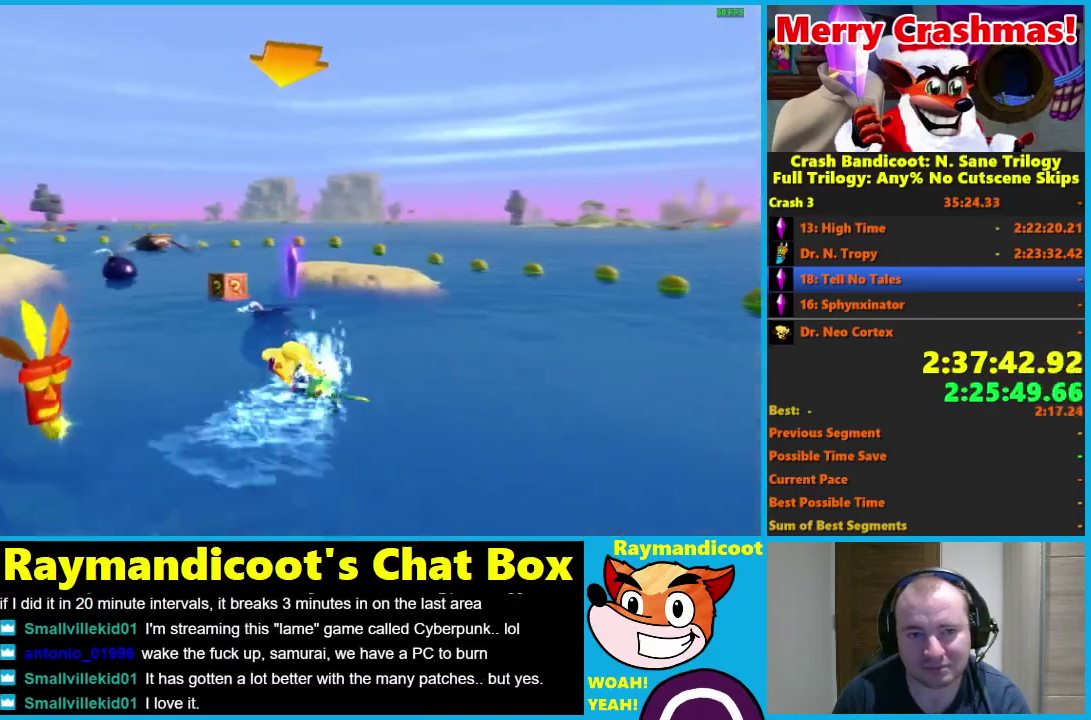
{"buttons": ["R2"], "left_stick": "center", "right_stick": "center", "events": [[50, "left_stick", "center"], [200, "left_stick", "left"], [367, "left_stick", "center"]]}
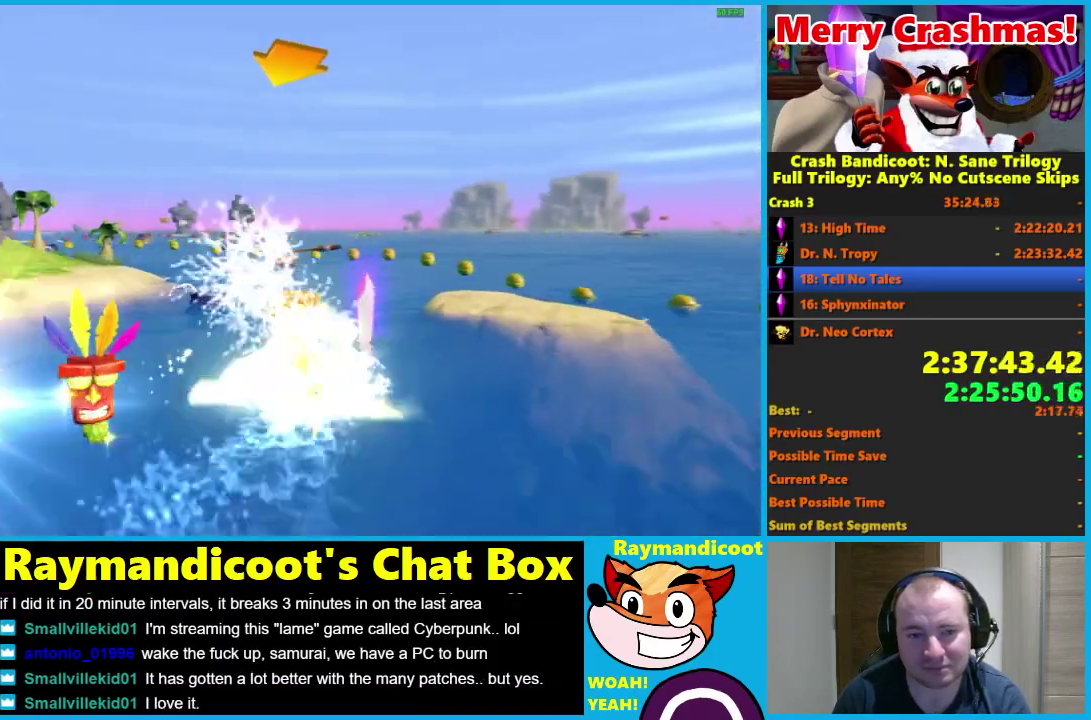
{"buttons": ["R2"], "left_stick": "left", "right_stick": "center", "events": [[33, "left_stick", "left"], [150, "left_stick", "center"], [200, "left_stick", "right"], [317, "left_stick", "left"]]}
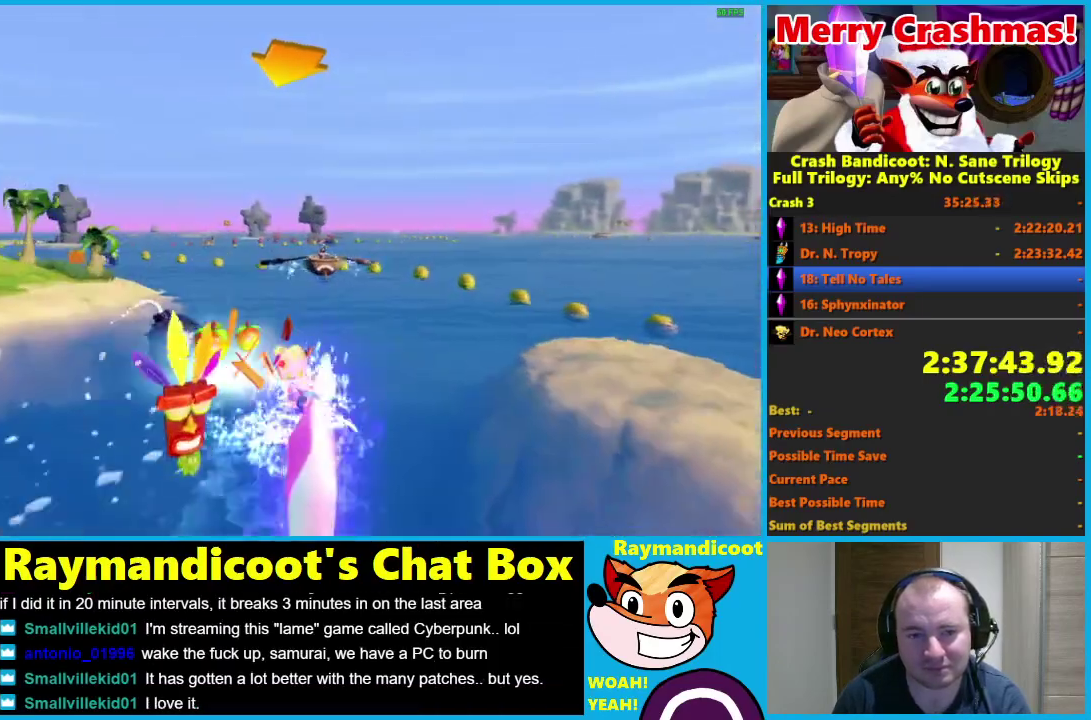
{"buttons": [], "left_stick": "right", "right_stick": "center", "events": [[283, "left_stick", "center"], [400, "left_stick", "right"], [483, "R2", "up"]]}
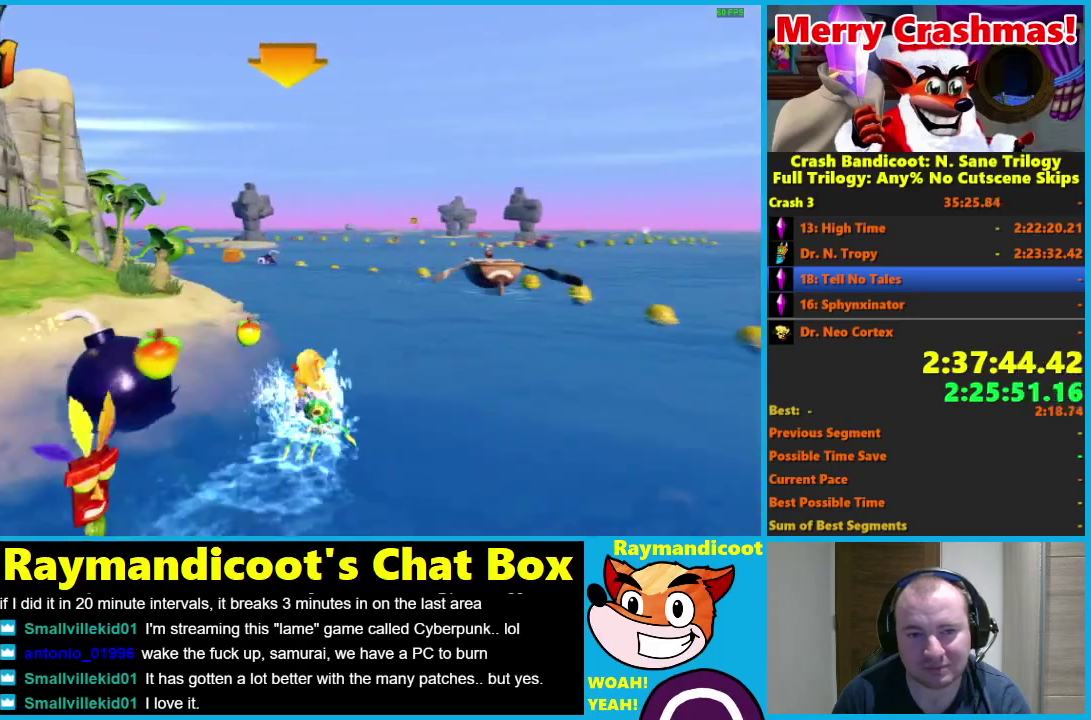
{"buttons": [], "left_stick": "right", "right_stick": "center", "events": []}
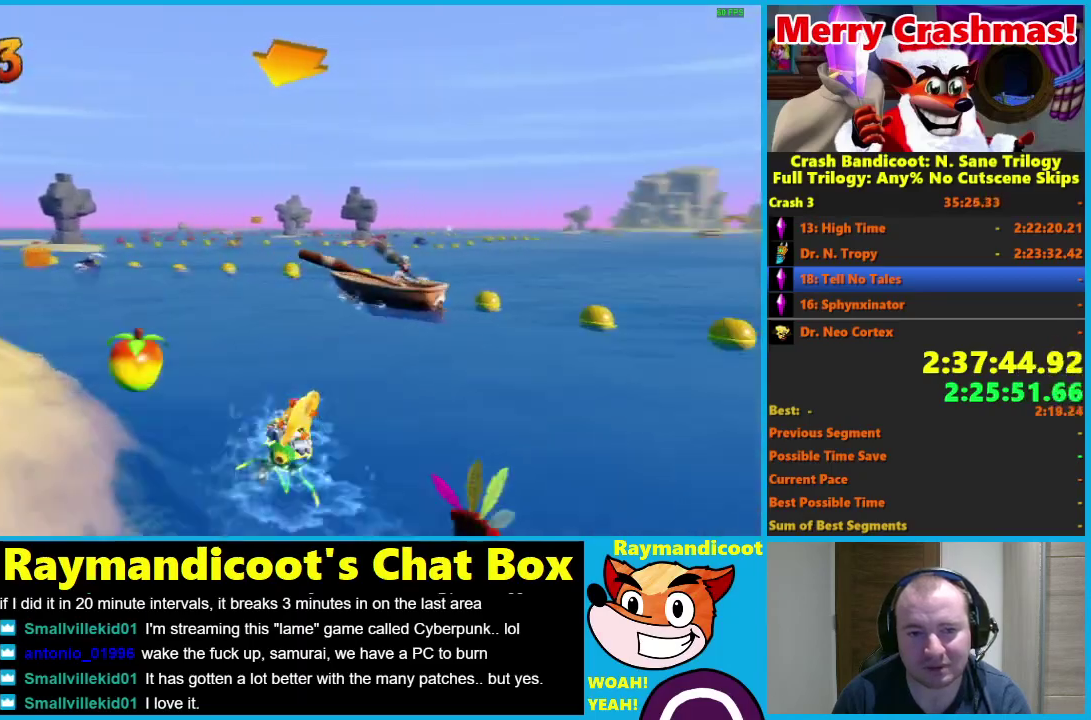
{"buttons": [], "left_stick": "down-right", "right_stick": "center", "events": [[133, "left_stick", "down-right"]]}
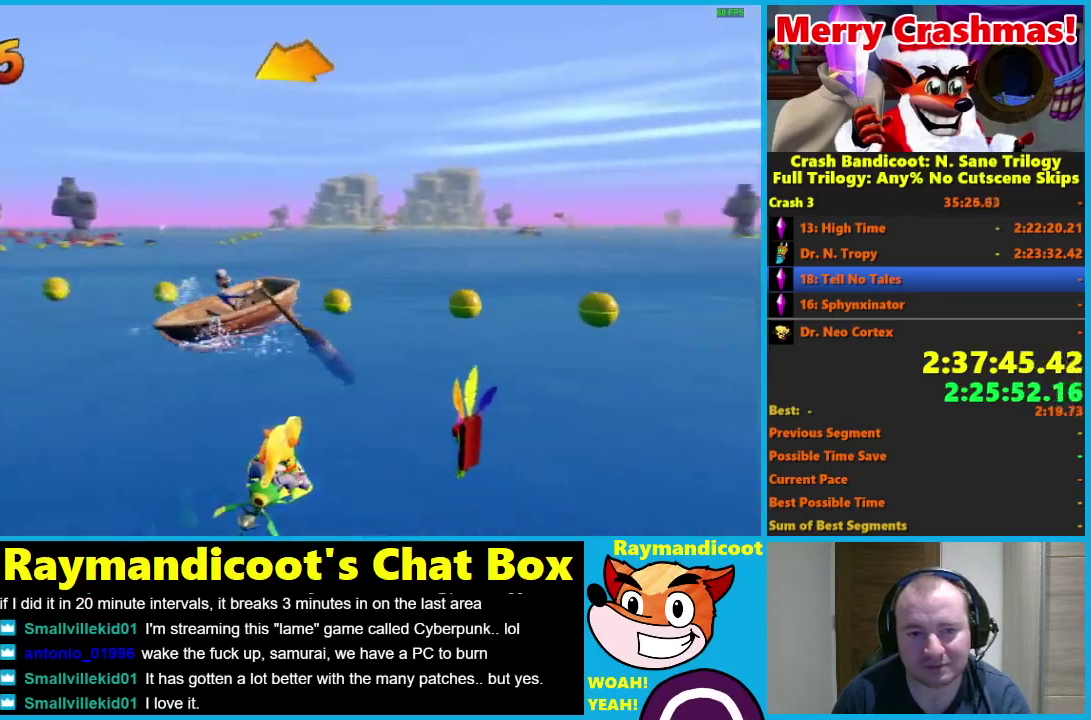
{"buttons": ["R2"], "left_stick": "right", "right_stick": "center", "events": [[267, "left_stick", "right"], [367, "R2", "down"]]}
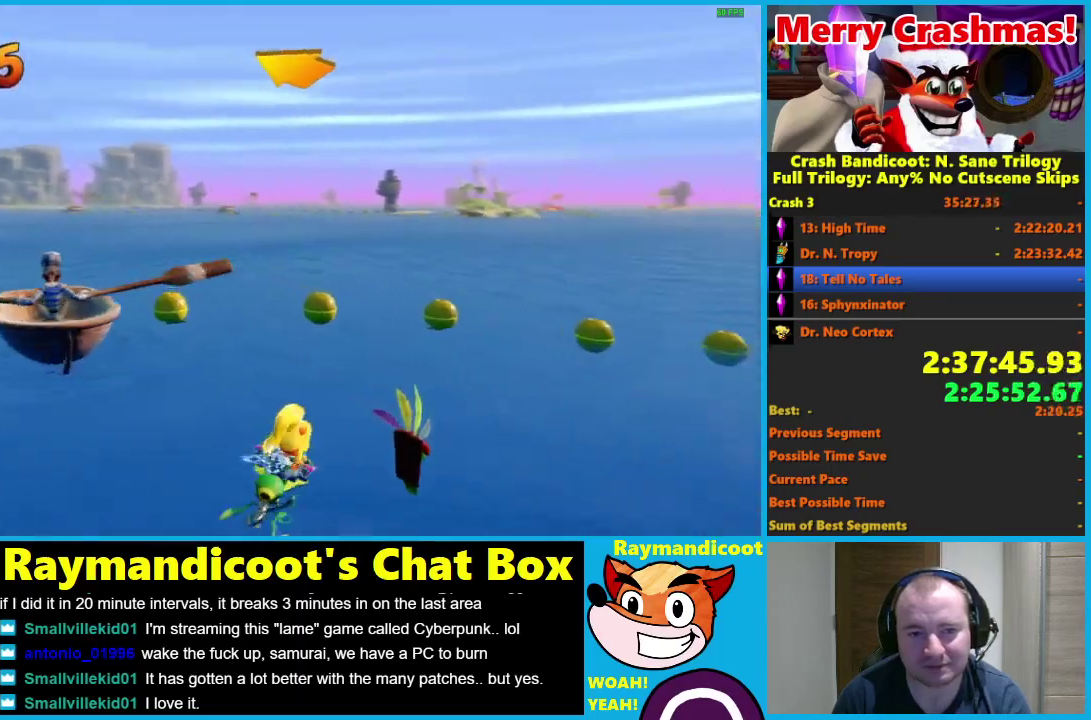
{"buttons": [], "left_stick": "right", "right_stick": "center", "events": [[117, "R2", "up"]]}
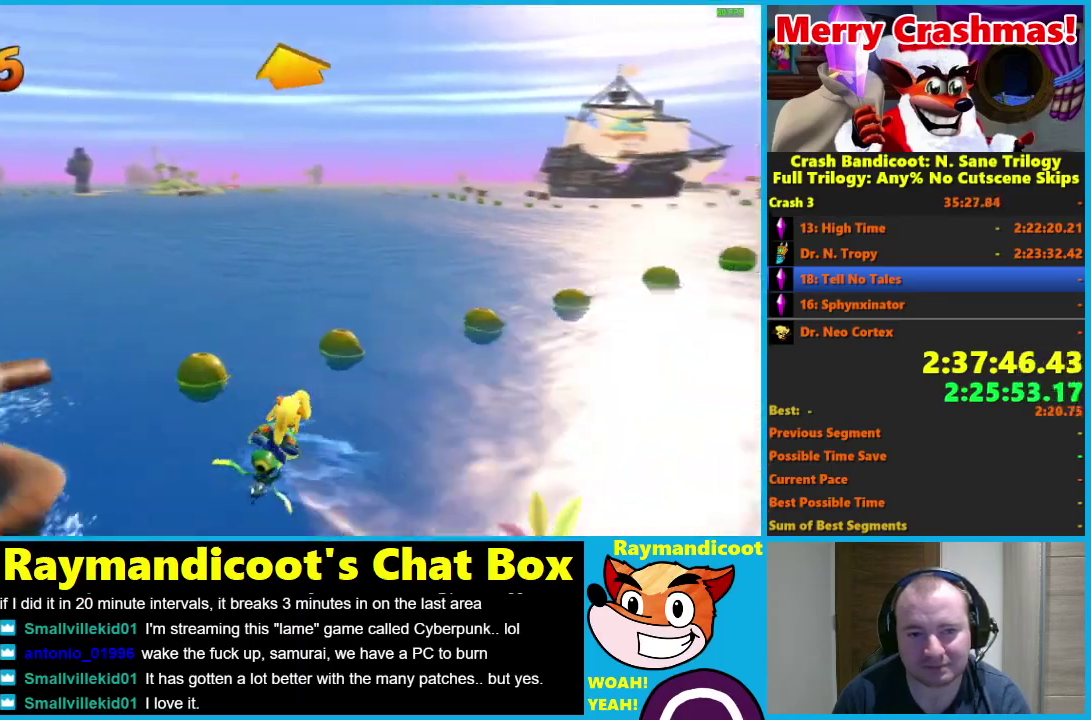
{"buttons": [], "left_stick": "right", "right_stick": "center", "events": []}
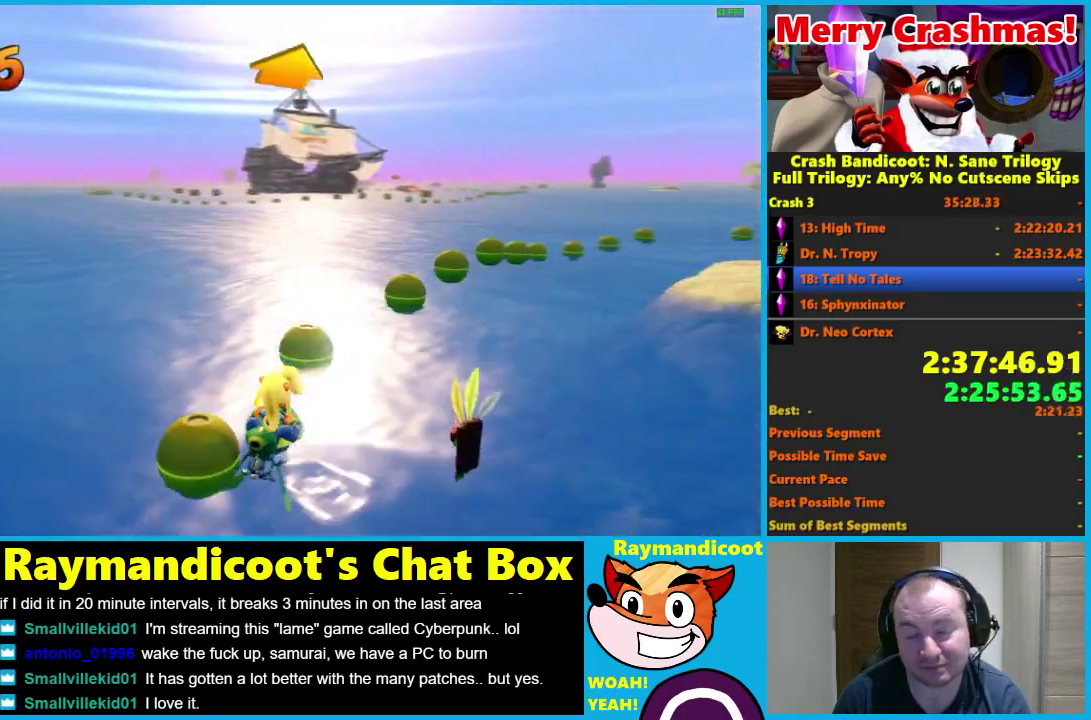
{"buttons": [], "left_stick": "right", "right_stick": "center", "events": []}
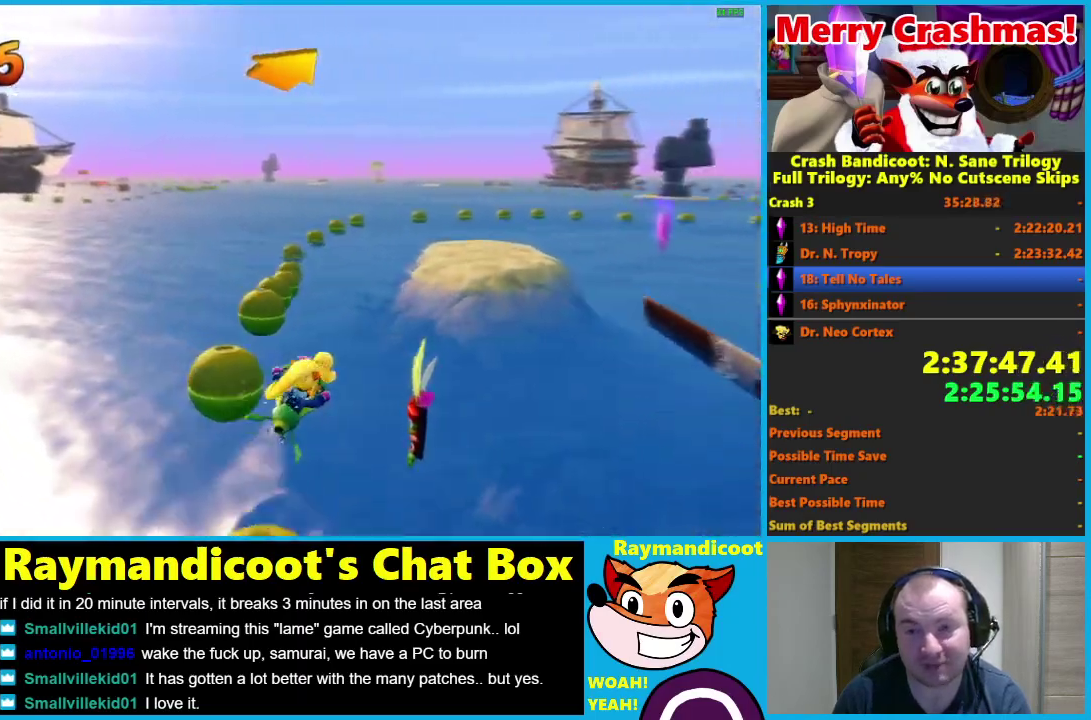
{"buttons": [], "left_stick": "right", "right_stick": "center", "events": []}
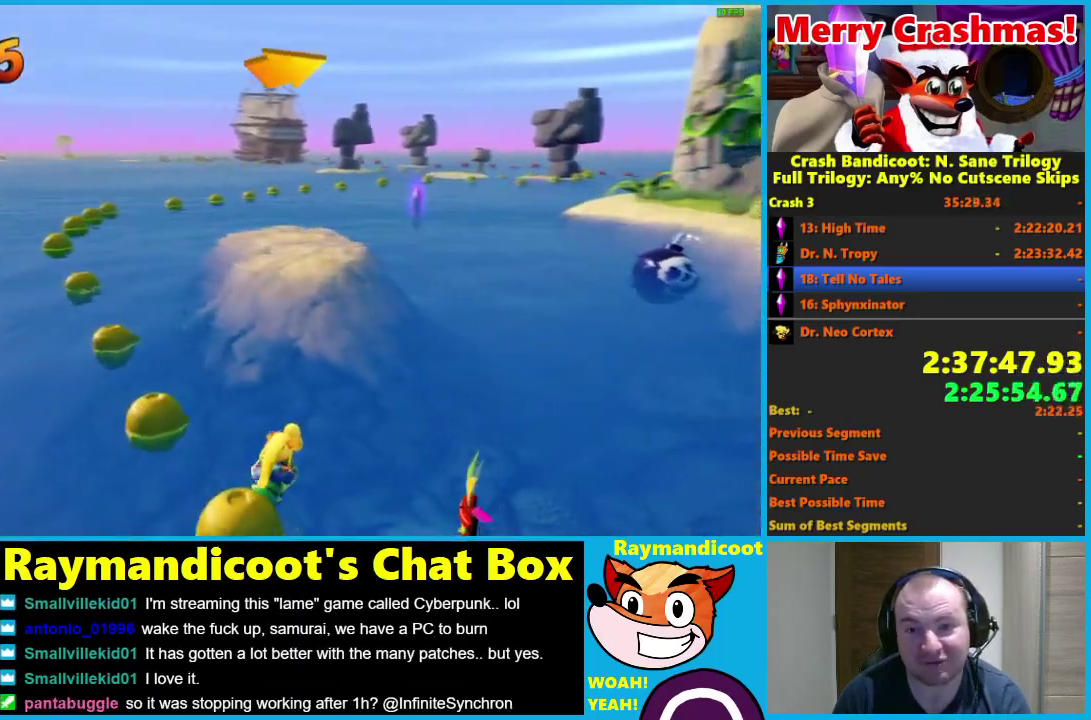
{"buttons": ["R2"], "left_stick": "left", "right_stick": "center", "events": [[167, "R2", "down"], [350, "left_stick", "center"], [433, "left_stick", "left"]]}
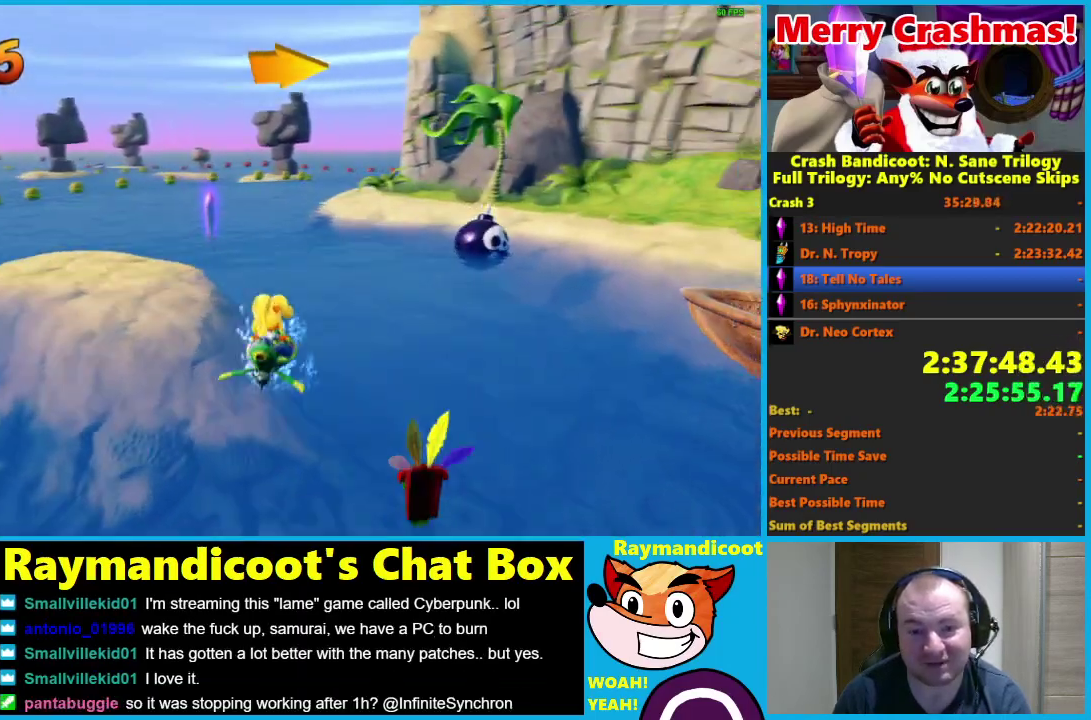
{"buttons": [], "left_stick": "left", "right_stick": "center", "events": [[200, "R2", "up"]]}
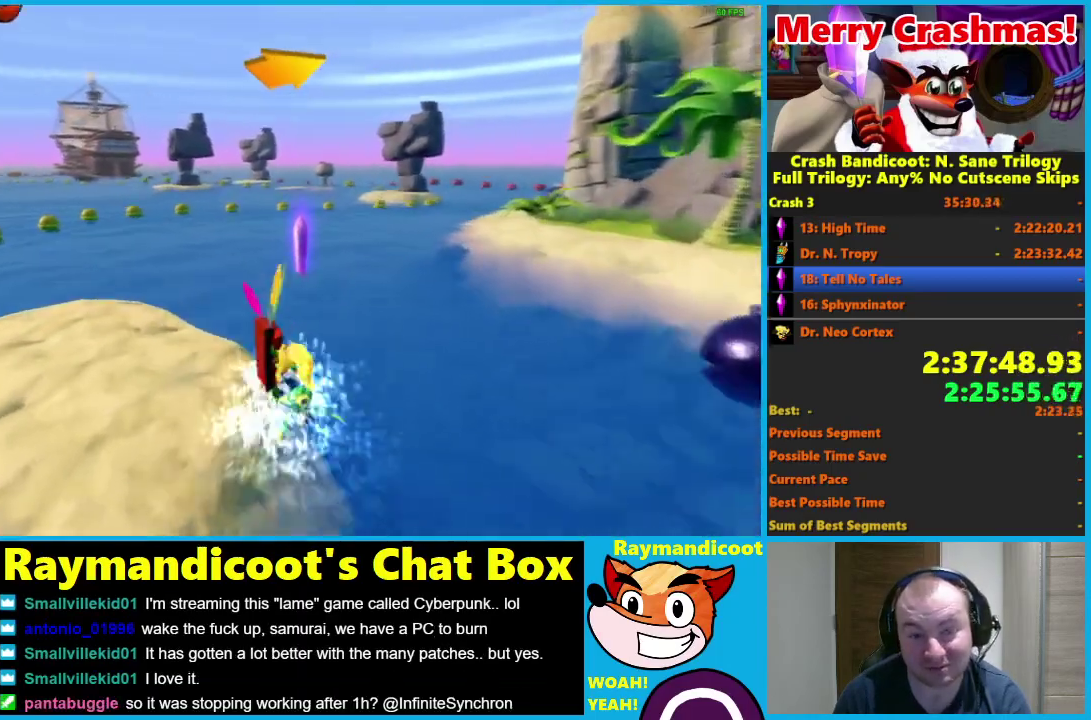
{"buttons": ["R2"], "left_stick": "right", "right_stick": "center", "events": [[33, "left_stick", "center"], [233, "left_stick", "right"], [467, "R2", "down"]]}
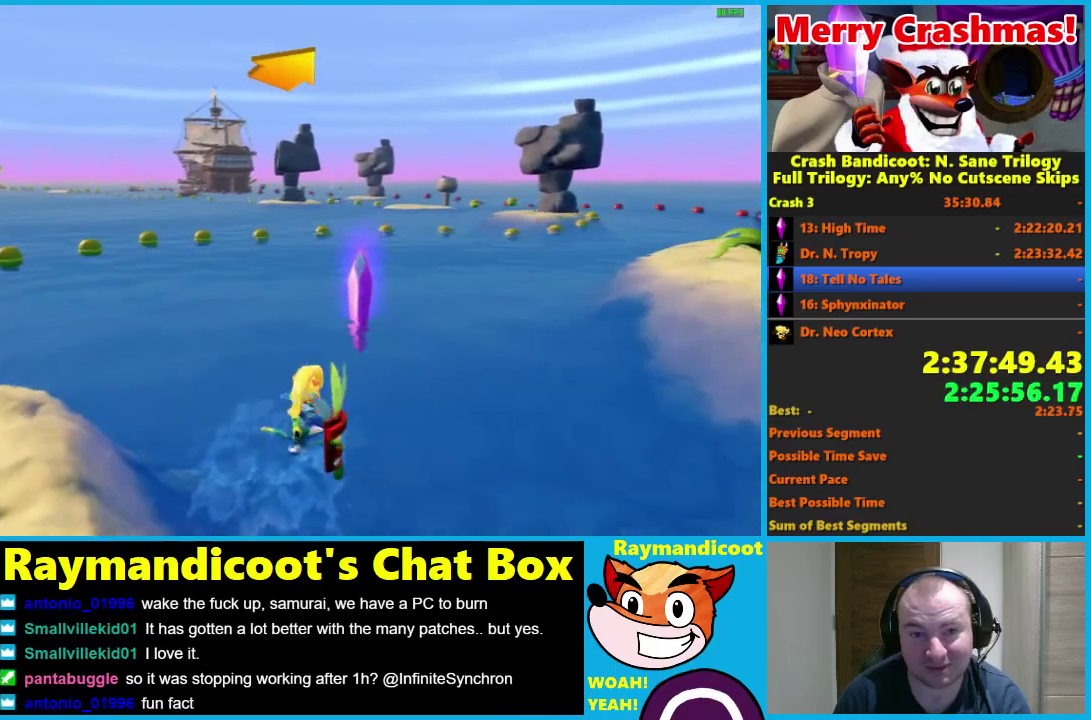
{"buttons": [], "left_stick": "right", "right_stick": "center", "events": [[117, "R2", "up"]]}
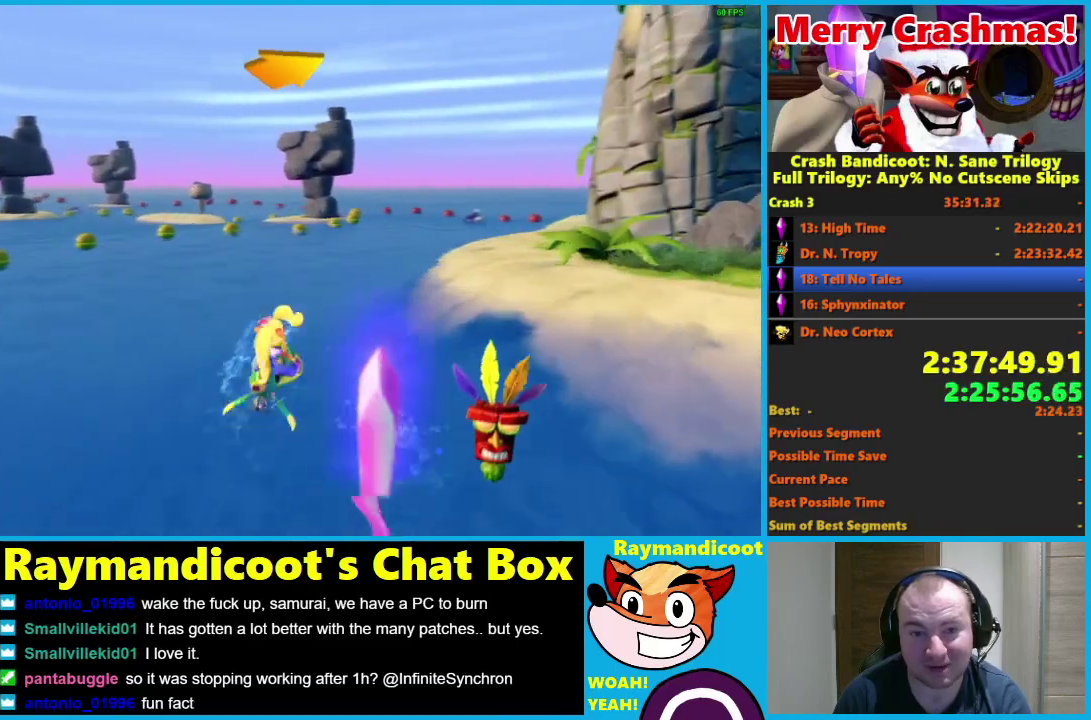
{"buttons": [], "left_stick": "right", "right_stick": "center", "events": []}
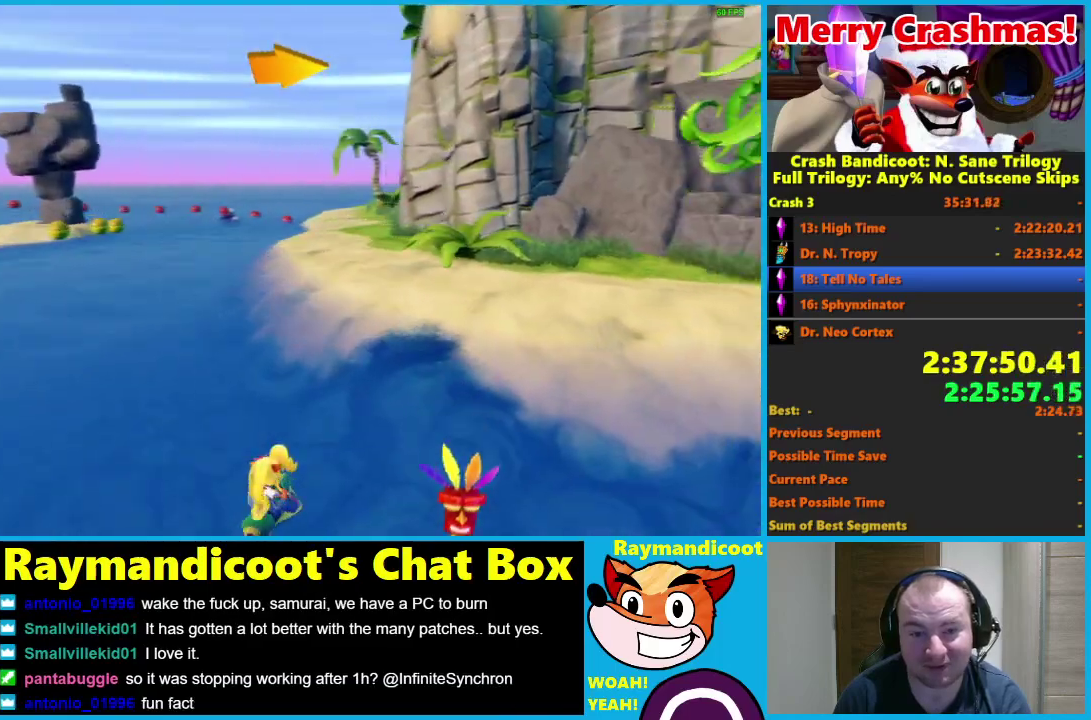
{"buttons": [], "left_stick": "right", "right_stick": "center", "events": []}